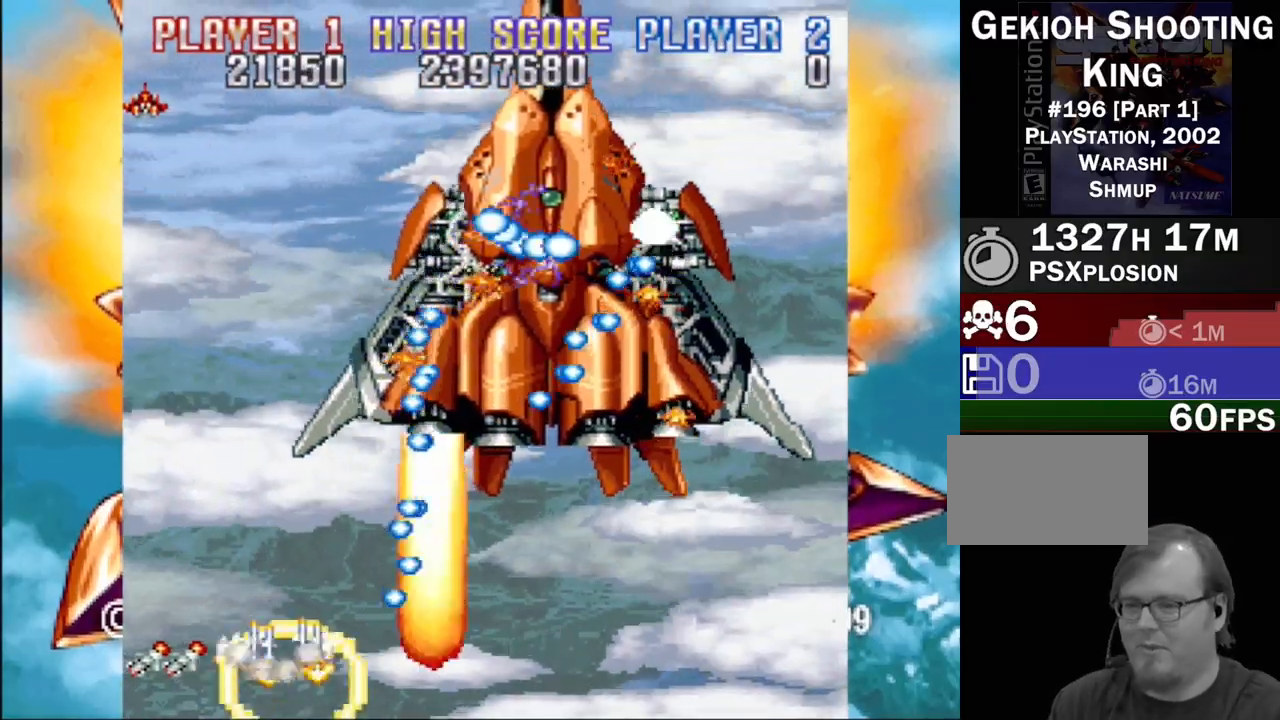
Gameplay with a controller (PlayStation layout); each line is a JSON object with the inputs held at the frame after it. "events" lists button and stick changes between this image and that frame as [ms after this image, input, new state], when the widget could be followed in between. Not read: L3 R3 left_stick right_stick.
{"buttons": ["CROSS", "SQUARE", "DPAD_UP", "DPAD_RIGHT"]}
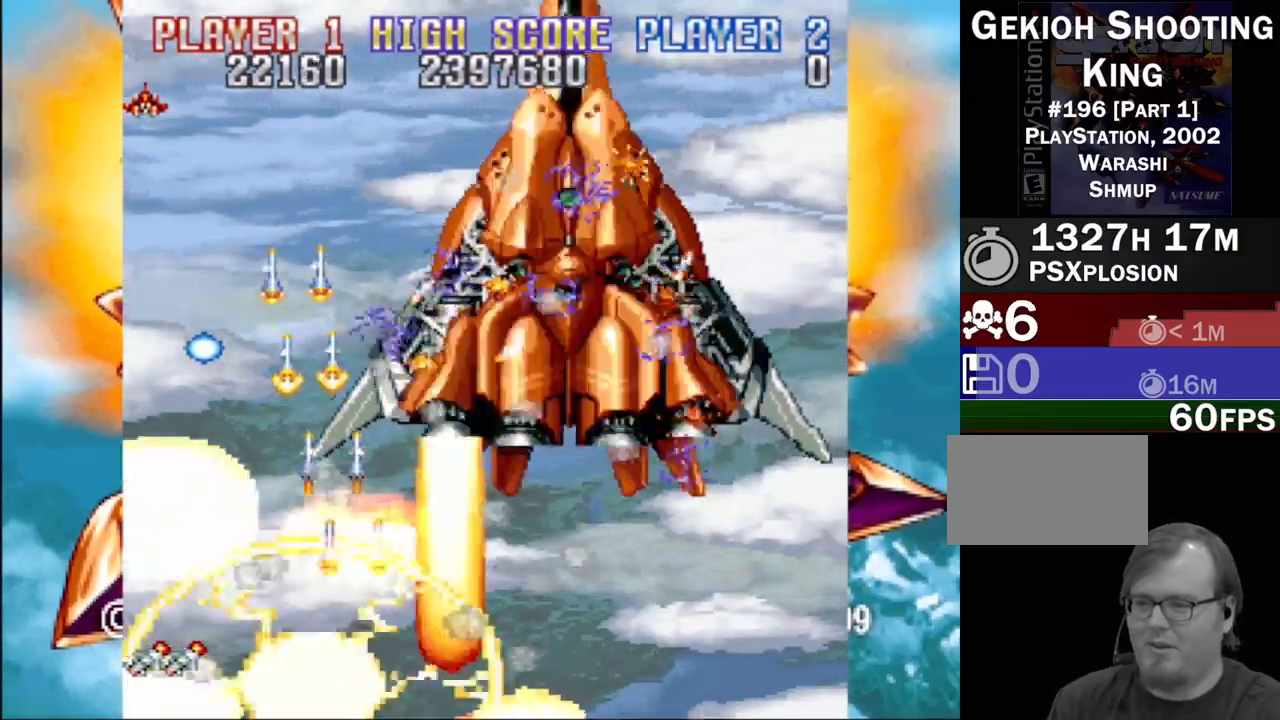
{"buttons": ["CROSS", "DPAD_UP", "DPAD_RIGHT"], "events": [[50, "CROSS", "up"], [50, "DPAD_UP", "up"], [100, "DPAD_DOWN", "down"], [250, "SQUARE", "up"], [267, "CROSS", "down"], [300, "DPAD_DOWN", "up"], [317, "SQUARE", "down"], [367, "CROSS", "up"], [450, "DPAD_UP", "down"], [467, "CROSS", "down"], [483, "SQUARE", "up"]]}
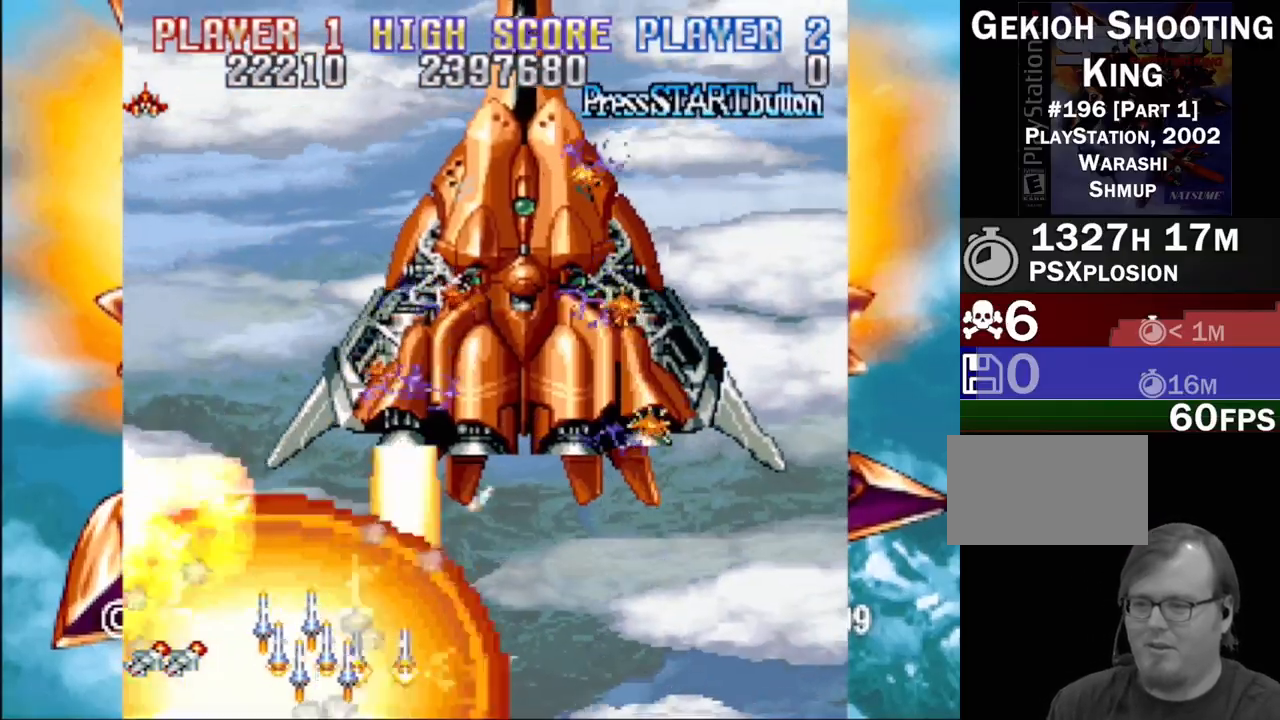
{"buttons": ["SQUARE"], "events": [[67, "DPAD_RIGHT", "up"], [67, "SQUARE", "down"], [100, "CROSS", "up"], [100, "DPAD_LEFT", "down"], [117, "DPAD_UP", "up"], [200, "CROSS", "down"], [233, "SQUARE", "up"], [250, "DPAD_LEFT", "up"], [283, "DPAD_RIGHT", "down"], [283, "SQUARE", "down"], [317, "CROSS", "up"], [333, "DPAD_RIGHT", "up"], [400, "CROSS", "down"], [417, "SQUARE", "up"], [483, "SQUARE", "down"], [500, "CROSS", "up"]]}
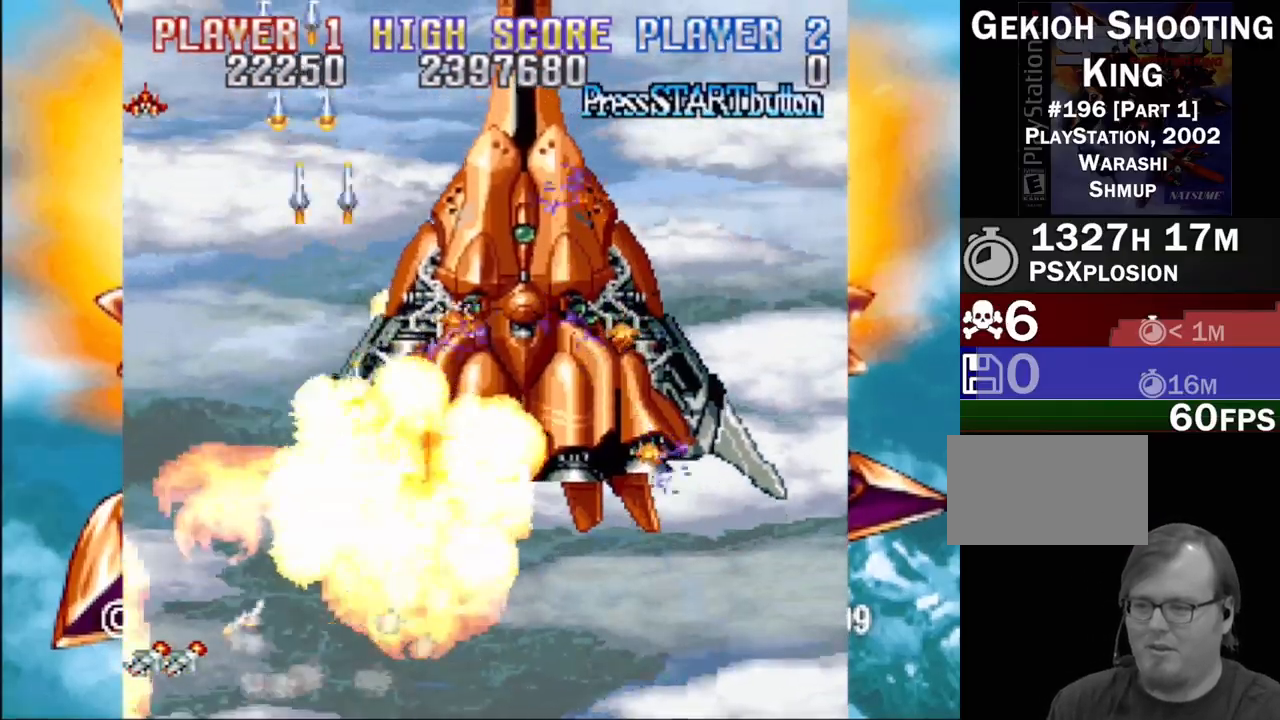
{"buttons": ["SQUARE", "DPAD_DOWN"], "events": [[17, "DPAD_DOWN", "down"], [17, "DPAD_RIGHT", "down"], [67, "DPAD_DOWN", "up"], [117, "CROSS", "down"], [133, "SQUARE", "up"], [167, "DPAD_UP", "down"], [200, "SQUARE", "down"], [217, "CROSS", "up"], [217, "DPAD_UP", "up"], [317, "CROSS", "down"], [333, "SQUARE", "up"], [383, "DPAD_DOWN", "down"], [400, "SQUARE", "down"], [450, "CROSS", "up"], [500, "DPAD_RIGHT", "up"]]}
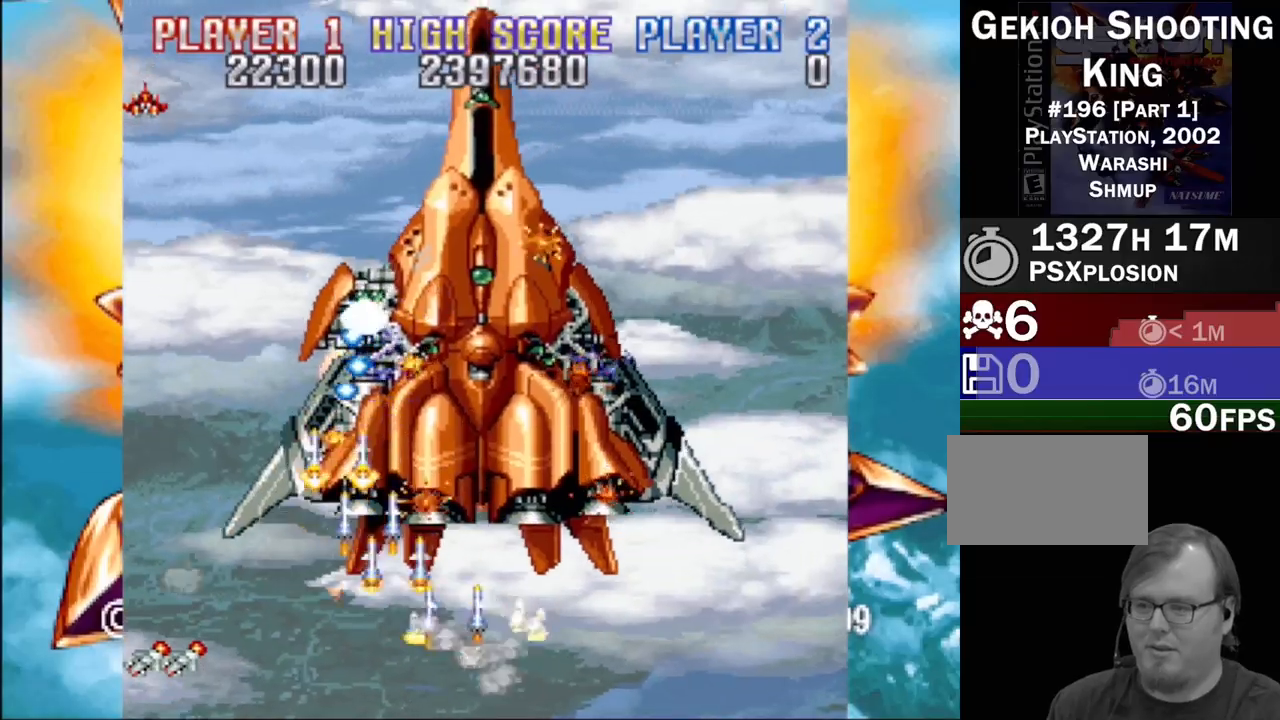
{"buttons": ["CROSS", "DPAD_LEFT"]}
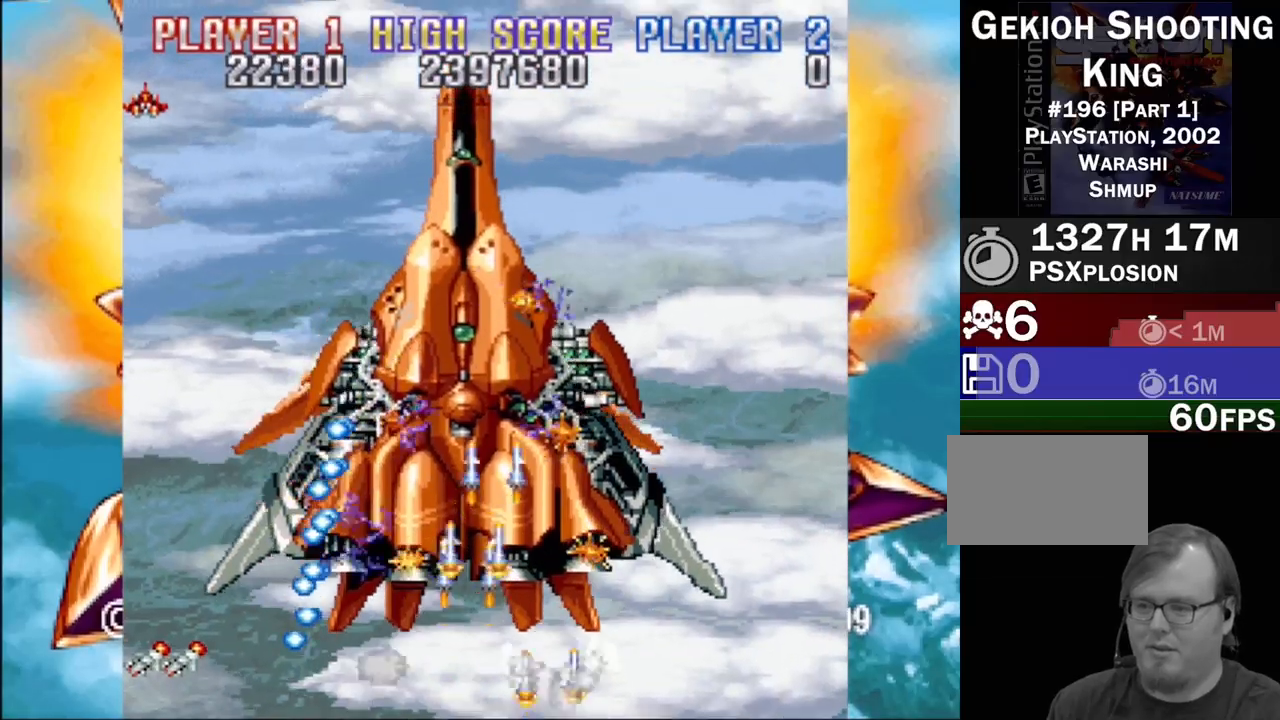
{"buttons": ["SQUARE", "DPAD_RIGHT"], "events": [[50, "SQUARE", "down"], [83, "DPAD_DOWN", "down"], [83, "DPAD_LEFT", "up"], [83, "DPAD_RIGHT", "down"], [100, "CROSS", "up"], [100, "DPAD_DOWN", "up"], [233, "CROSS", "down"], [300, "SQUARE", "up"], [367, "SQUARE", "down"], [417, "CROSS", "up"]]}
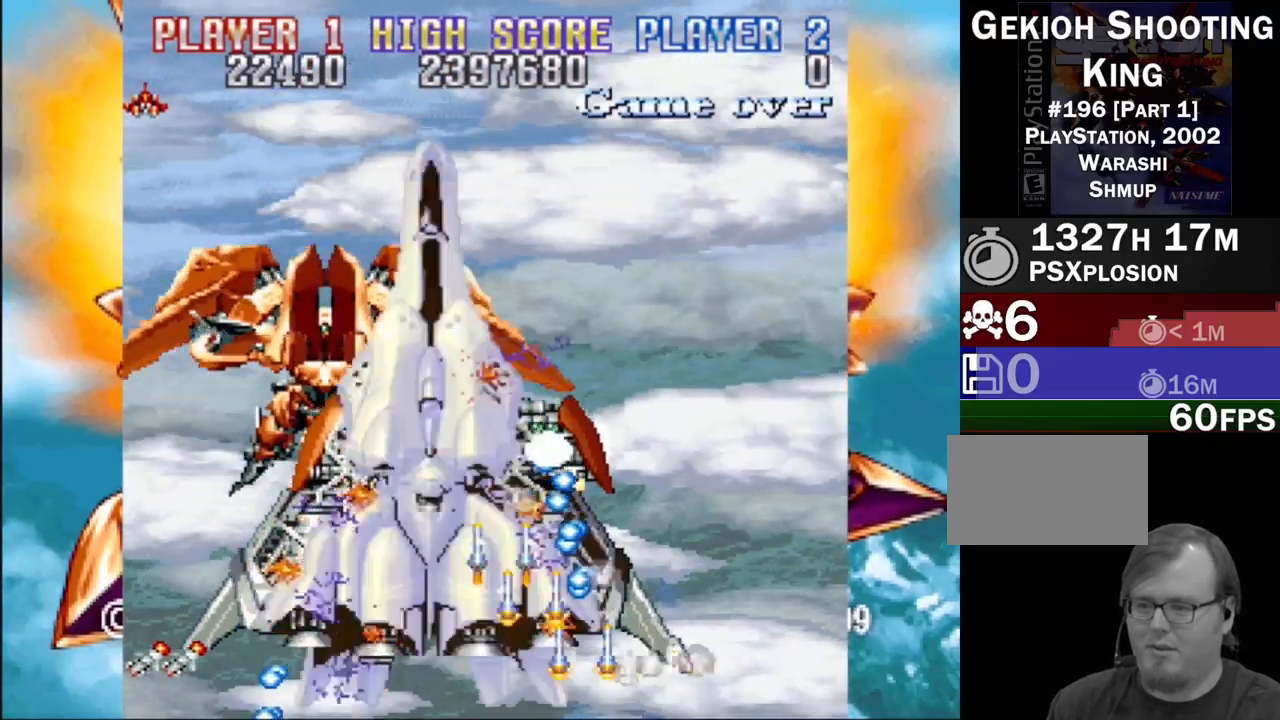
{"buttons": ["SQUARE", "DPAD_UP"], "events": [[17, "CROSS", "down"], [33, "SQUARE", "up"], [100, "SQUARE", "down"], [133, "CROSS", "up"], [183, "CROSS", "down"], [233, "DPAD_UP", "down"], [333, "CROSS", "up"], [367, "DPAD_RIGHT", "up"]]}
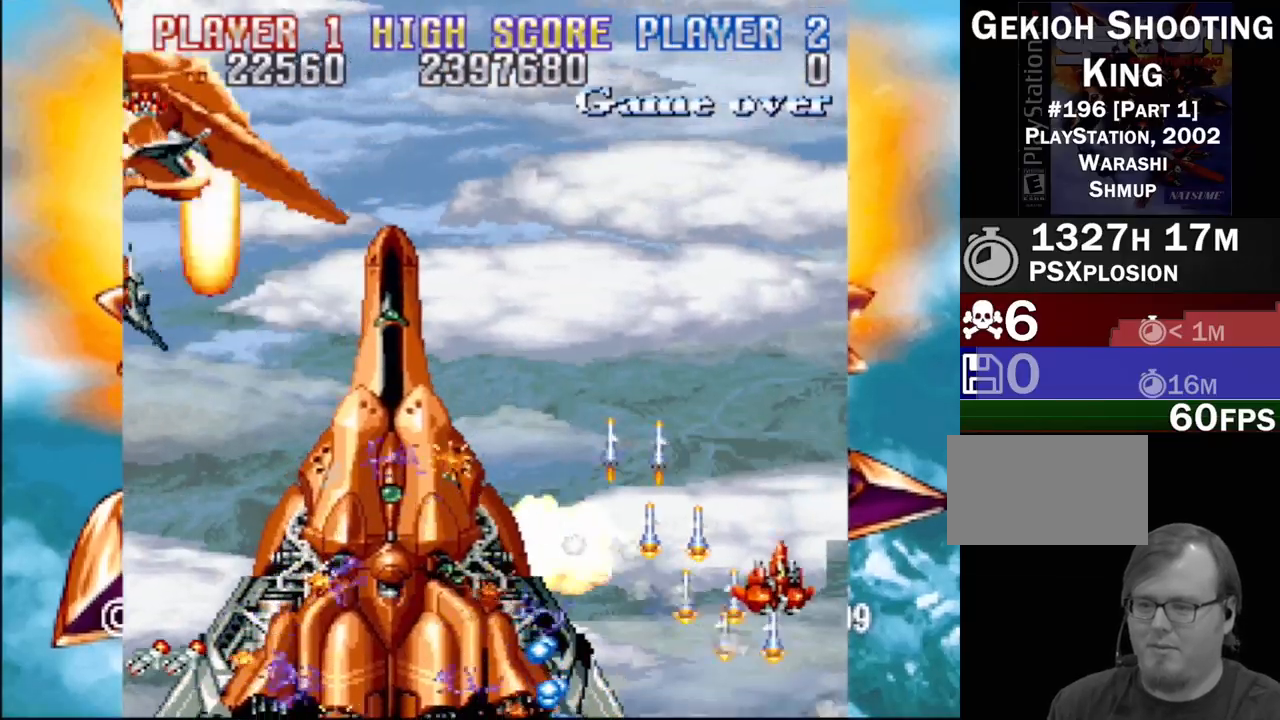
{"buttons": ["CROSS", "SQUARE", "DPAD_LEFT"], "events": [[17, "CROSS", "down"], [17, "DPAD_LEFT", "down"], [33, "SQUARE", "up"], [100, "DPAD_LEFT", "up"], [117, "SQUARE", "down"], [150, "CROSS", "up"], [250, "CROSS", "down"], [267, "SQUARE", "up"], [317, "SQUARE", "down"], [350, "CROSS", "up"], [450, "DPAD_LEFT", "down"], [483, "CROSS", "down"], [500, "DPAD_UP", "up"]]}
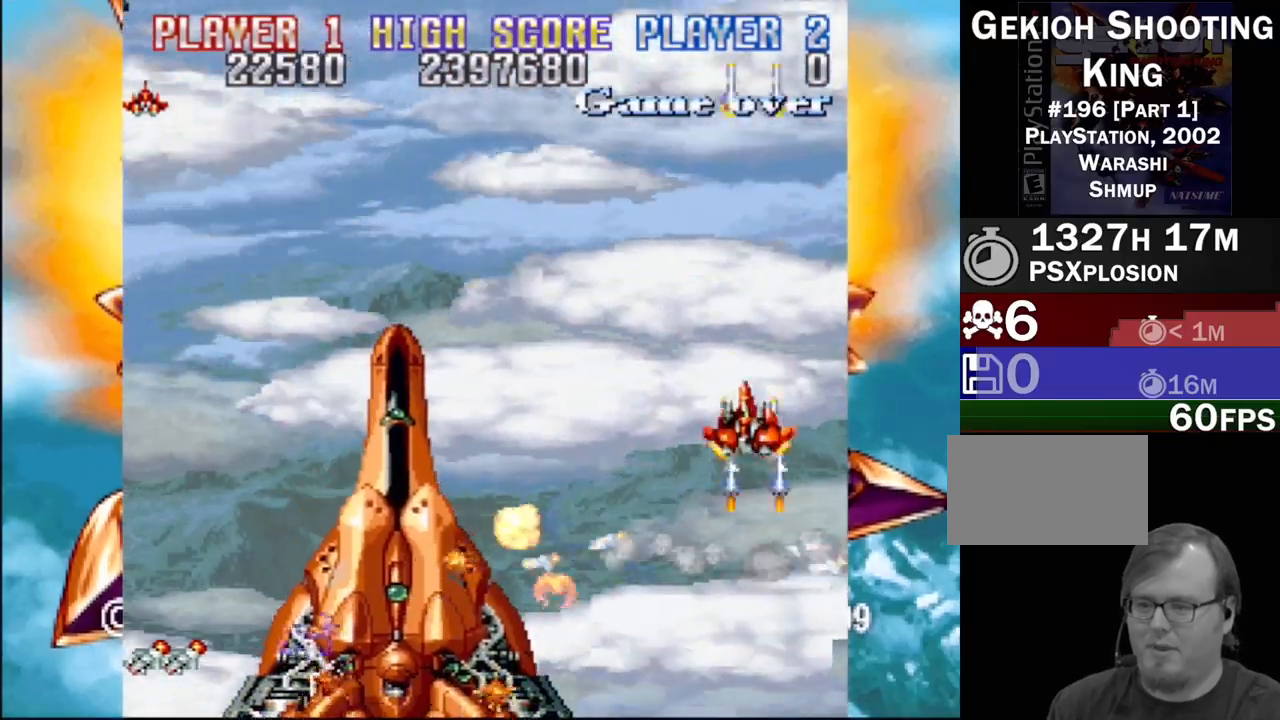
{"buttons": ["CROSS", "SQUARE", "DPAD_UP", "DPAD_LEFT"], "events": [[50, "SQUARE", "up"], [83, "SQUARE", "down"], [117, "CROSS", "up"], [267, "CROSS", "down"], [283, "SQUARE", "up"], [300, "DPAD_UP", "down"], [333, "DPAD_LEFT", "up"], [350, "SQUARE", "down"], [400, "CROSS", "up"], [483, "DPAD_LEFT", "down"], [500, "CROSS", "down"]]}
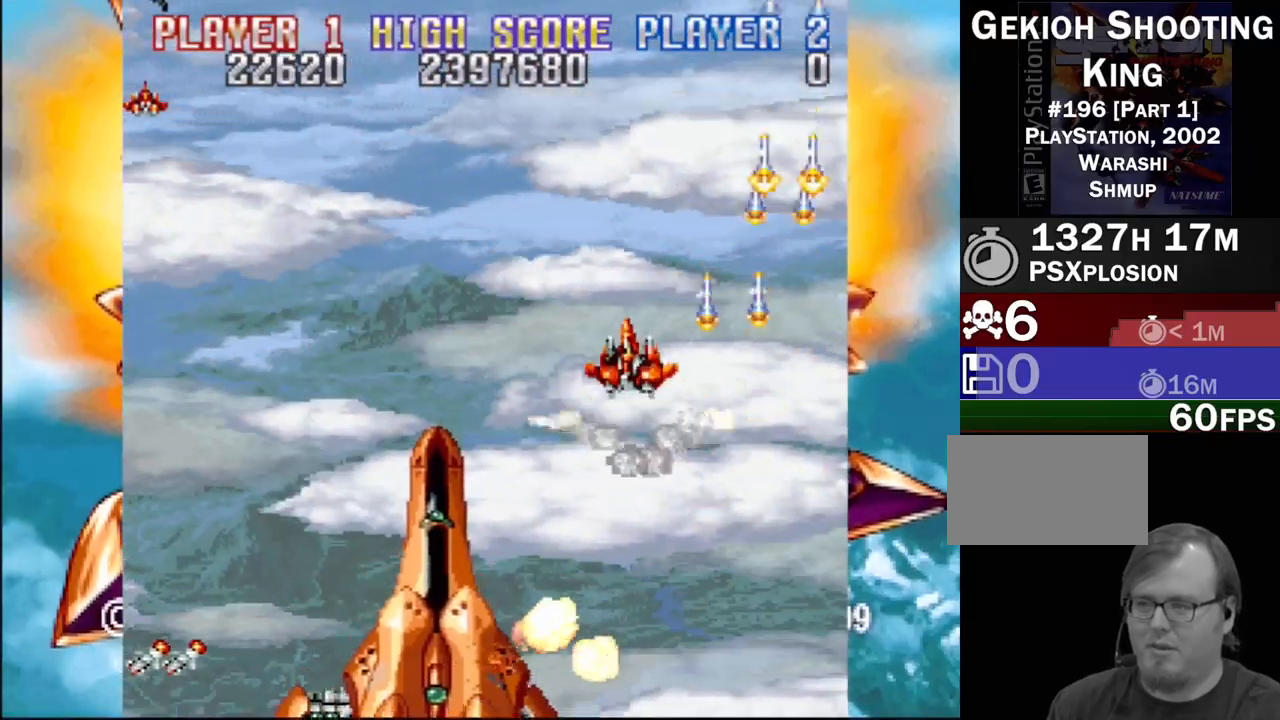
{"buttons": ["CROSS", "DPAD_LEFT"], "events": [[50, "DPAD_UP", "up"], [117, "CROSS", "up"], [117, "SQUARE", "up"], [250, "SQUARE", "down"], [350, "CROSS", "down"], [400, "CROSS", "up"], [417, "SQUARE", "up"], [500, "CROSS", "down"]]}
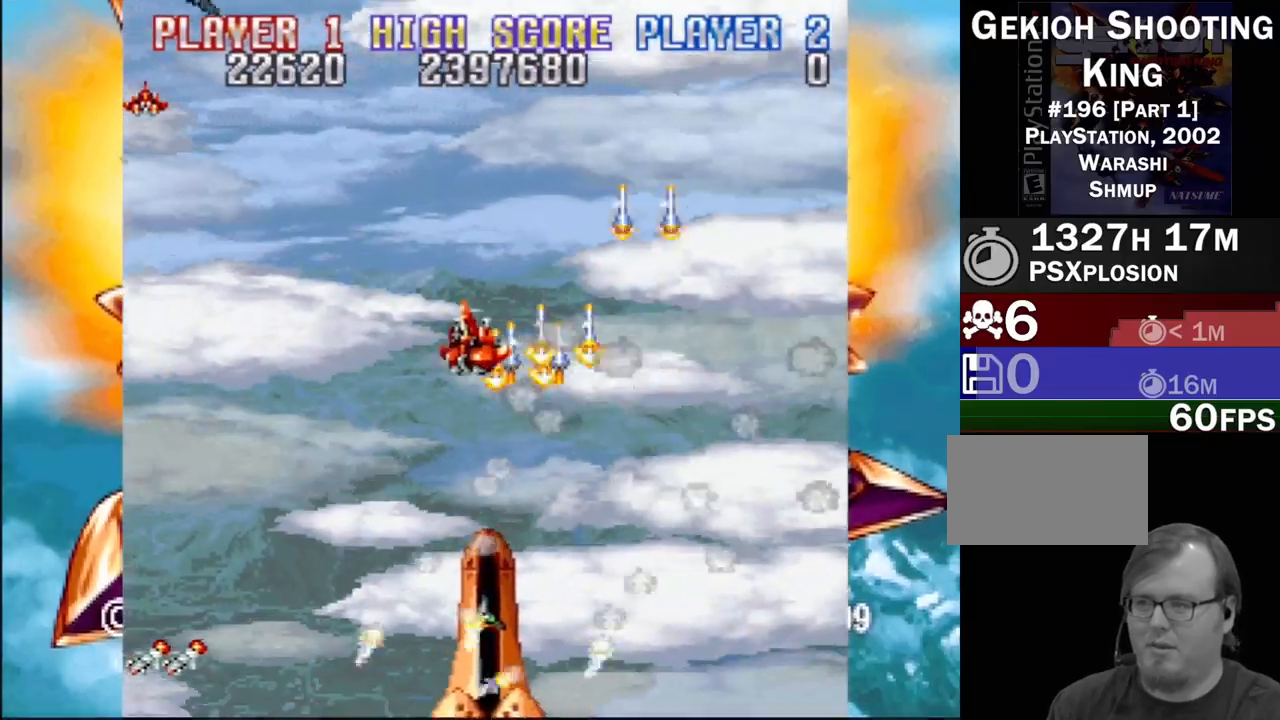
{"buttons": ["DPAD_DOWN", "DPAD_RIGHT"], "events": [[150, "CROSS", "up"], [183, "SQUARE", "down"], [333, "DPAD_DOWN", "down"], [333, "SQUARE", "up"], [367, "CROSS", "down"], [367, "DPAD_LEFT", "up"], [367, "SQUARE", "down"], [383, "DPAD_RIGHT", "down"], [500, "CROSS", "up"], [500, "SQUARE", "up"]]}
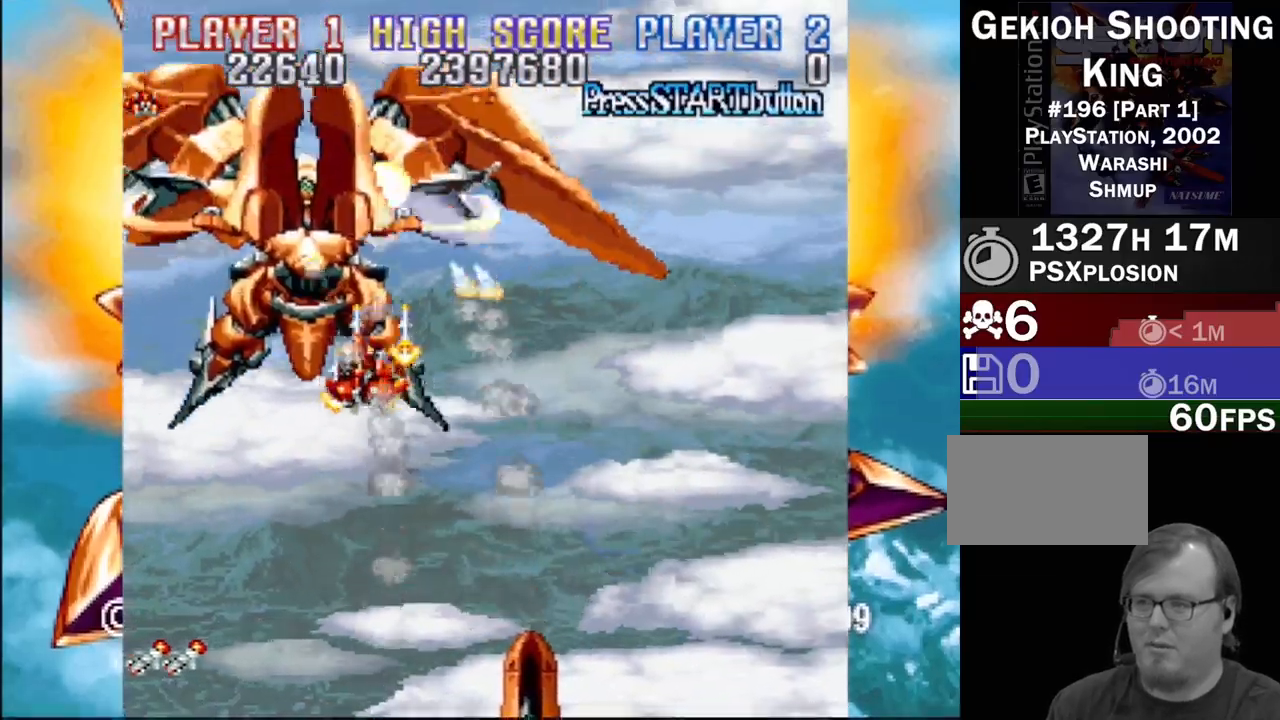
{"buttons": ["CROSS", "SQUARE", "DPAD_LEFT"], "events": [[33, "SQUARE", "down"], [50, "CROSS", "down"], [83, "DPAD_LEFT", "down"], [83, "DPAD_RIGHT", "up"], [133, "SQUARE", "up"], [233, "SQUARE", "down"], [300, "CROSS", "up"], [333, "DPAD_DOWN", "up"], [400, "CROSS", "down"], [417, "SQUARE", "up"], [483, "SQUARE", "down"]]}
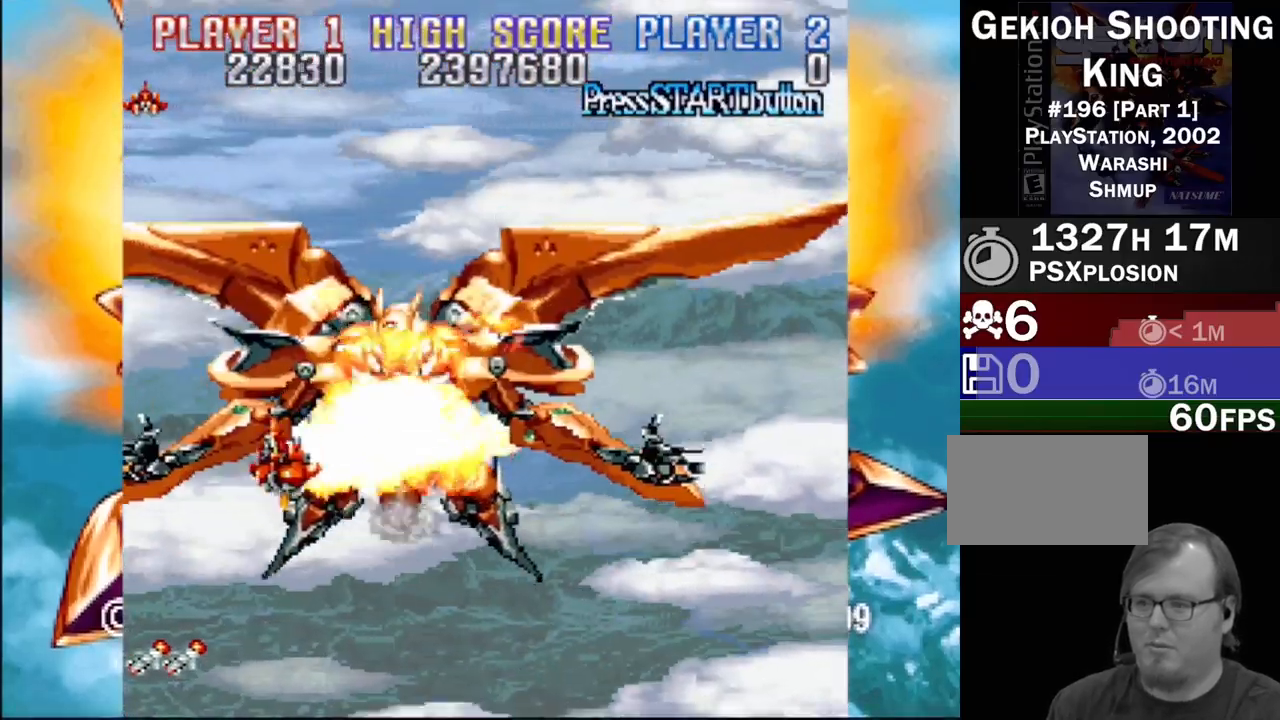
{"buttons": ["SQUARE", "DPAD_UP", "DPAD_RIGHT"]}
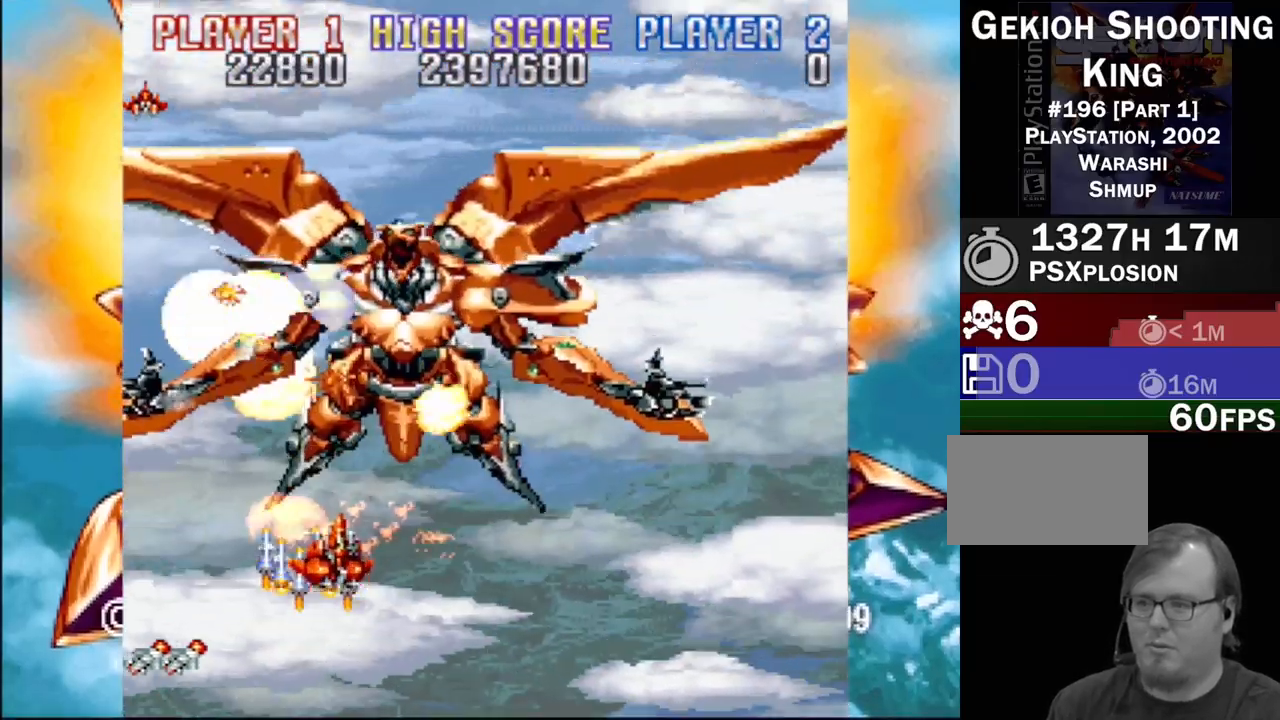
{"buttons": ["CROSS", "SQUARE", "DPAD_DOWN", "DPAD_LEFT"]}
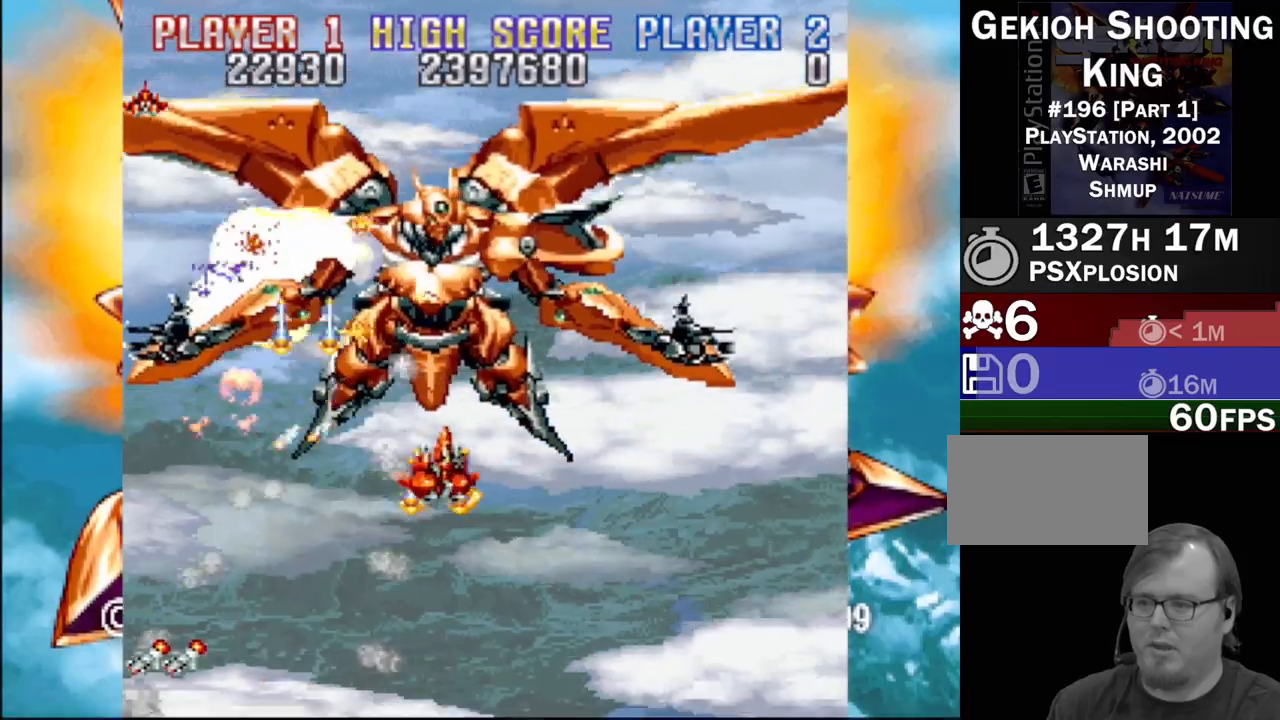
{"buttons": ["DPAD_LEFT"], "events": [[17, "CROSS", "up"], [17, "SQUARE", "up"], [67, "CROSS", "down"], [67, "DPAD_LEFT", "up"], [67, "SQUARE", "down"], [83, "DPAD_RIGHT", "down"], [167, "SQUARE", "up"], [183, "CROSS", "up"], [233, "CROSS", "down"], [233, "SQUARE", "down"], [317, "CROSS", "up"], [317, "DPAD_DOWN", "up"], [317, "SQUARE", "up"], [383, "CROSS", "down"], [383, "SQUARE", "down"], [417, "DPAD_RIGHT", "up"], [467, "SQUARE", "up"], [483, "CROSS", "up"], [500, "DPAD_LEFT", "down"]]}
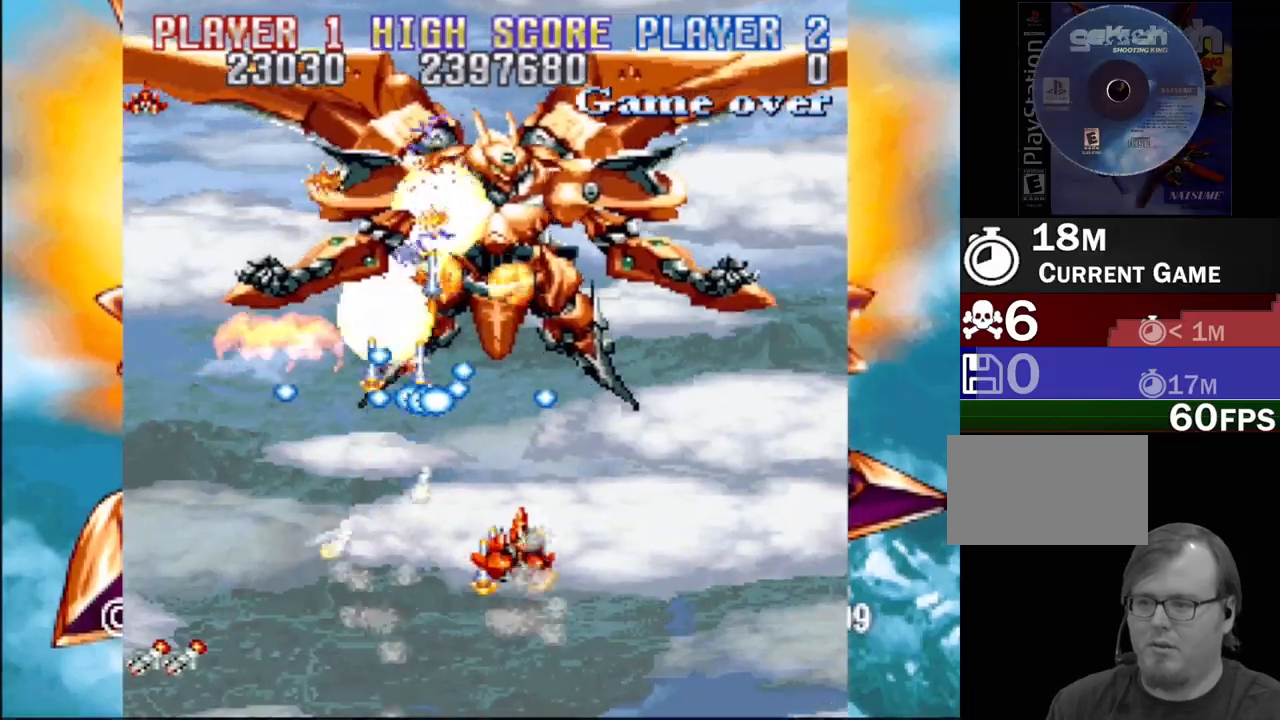
{"buttons": ["CROSS", "SQUARE", "DPAD_DOWN", "DPAD_LEFT"], "events": [[33, "CROSS", "down"], [33, "DPAD_DOWN", "down"], [33, "SQUARE", "down"], [83, "DPAD_LEFT", "up"], [83, "DPAD_RIGHT", "down"], [133, "SQUARE", "up"], [150, "CROSS", "up"], [183, "DPAD_RIGHT", "up"], [200, "SQUARE", "down"], [217, "CROSS", "down"], [217, "DPAD_RIGHT", "down"], [317, "CROSS", "up"], [333, "SQUARE", "up"], [400, "CROSS", "down"], [400, "SQUARE", "down"], [467, "DPAD_RIGHT", "up"], [483, "DPAD_LEFT", "down"]]}
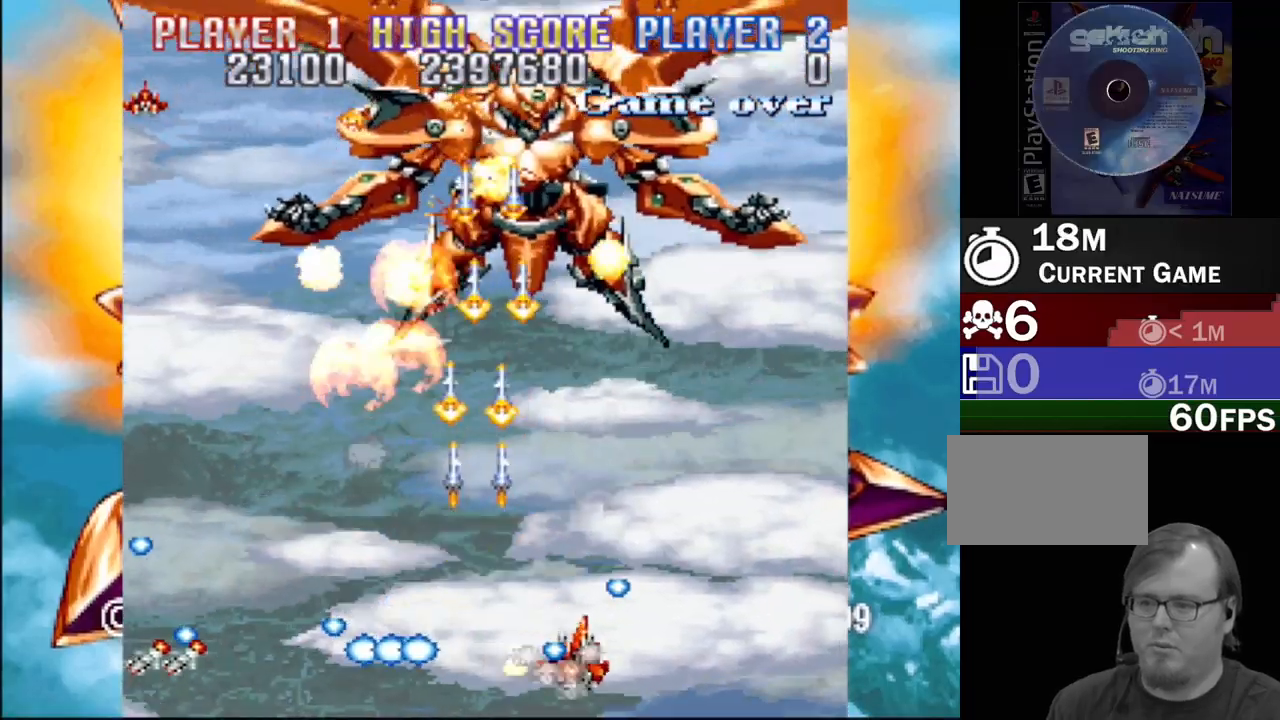
{"buttons": []}
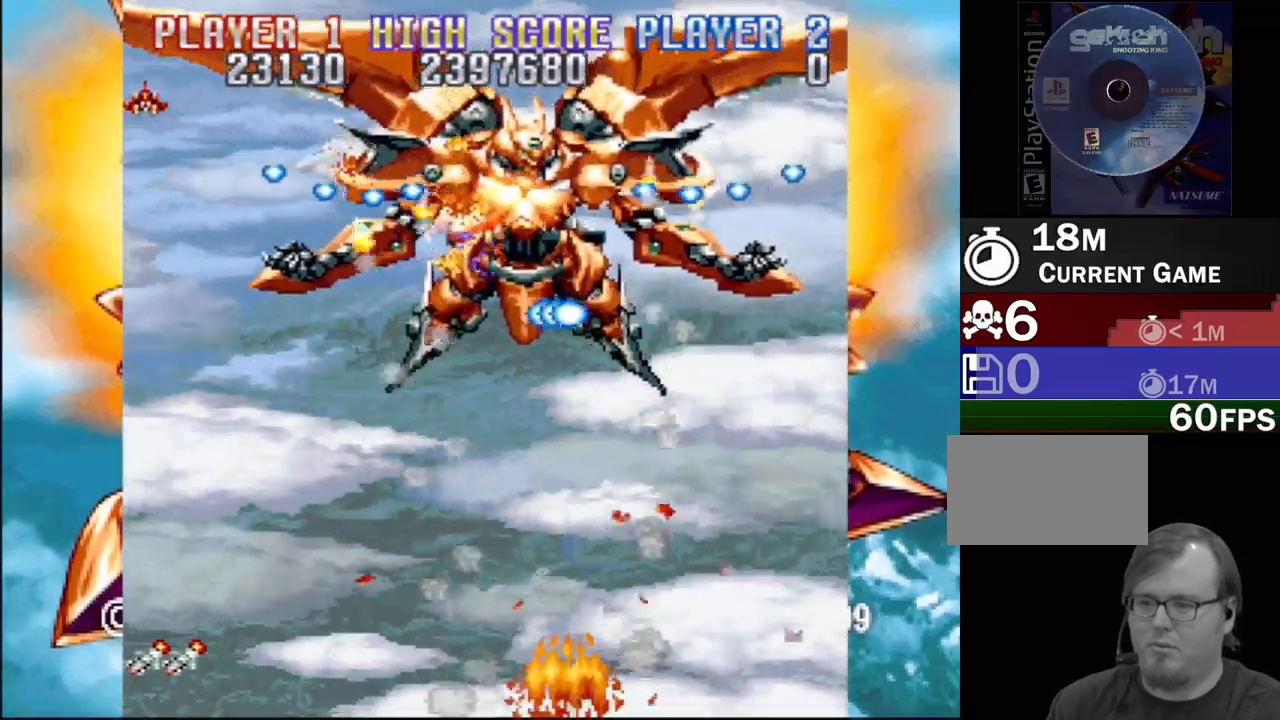
{"buttons": [], "events": []}
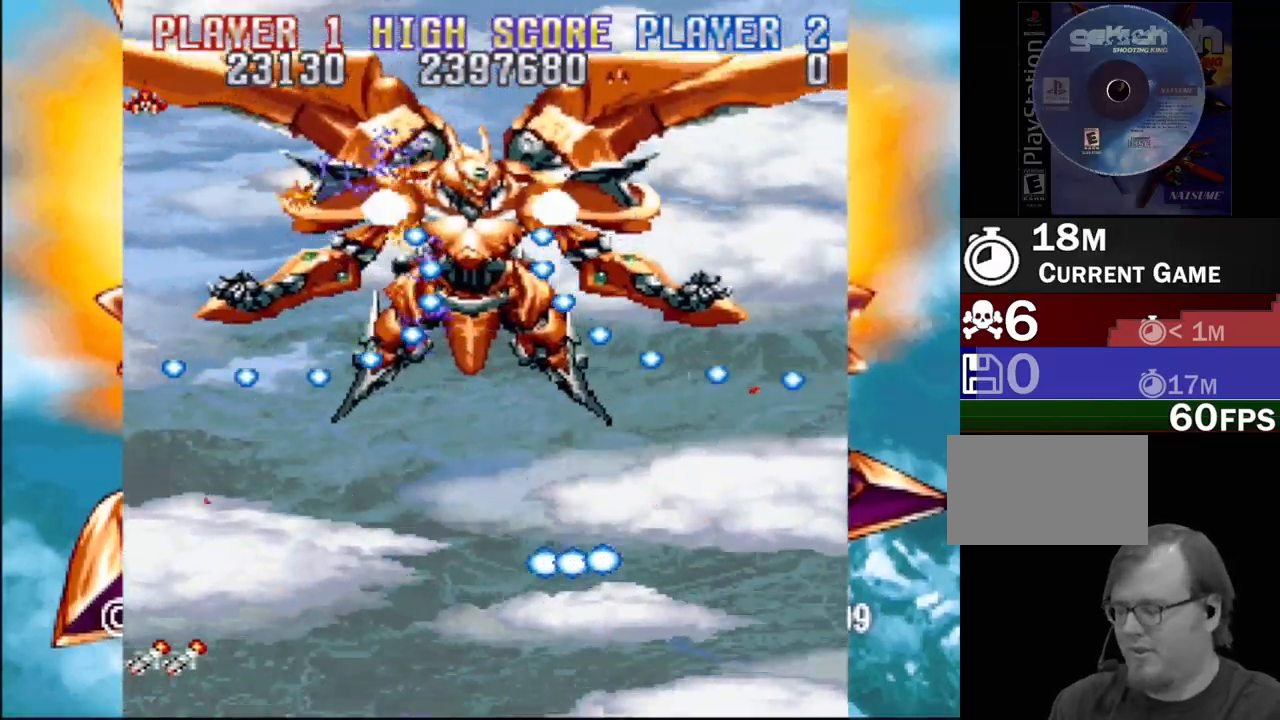
{"buttons": ["DPAD_LEFT"], "events": [[433, "DPAD_LEFT", "down"]]}
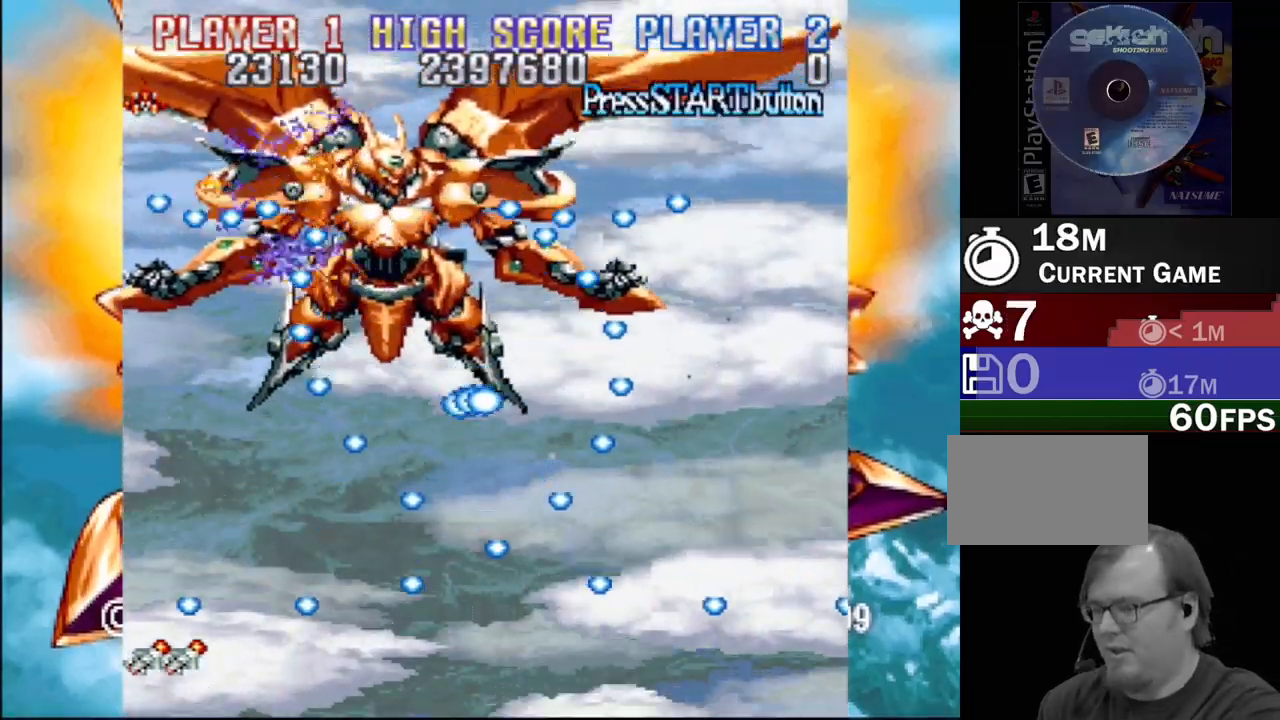
{"buttons": ["DPAD_UP", "DPAD_RIGHT"], "events": [[283, "DPAD_UP", "down"], [300, "DPAD_LEFT", "up"], [333, "DPAD_RIGHT", "down"], [367, "CROSS", "down"], [400, "DPAD_UP", "up"], [433, "DPAD_UP", "down"], [500, "CROSS", "up"]]}
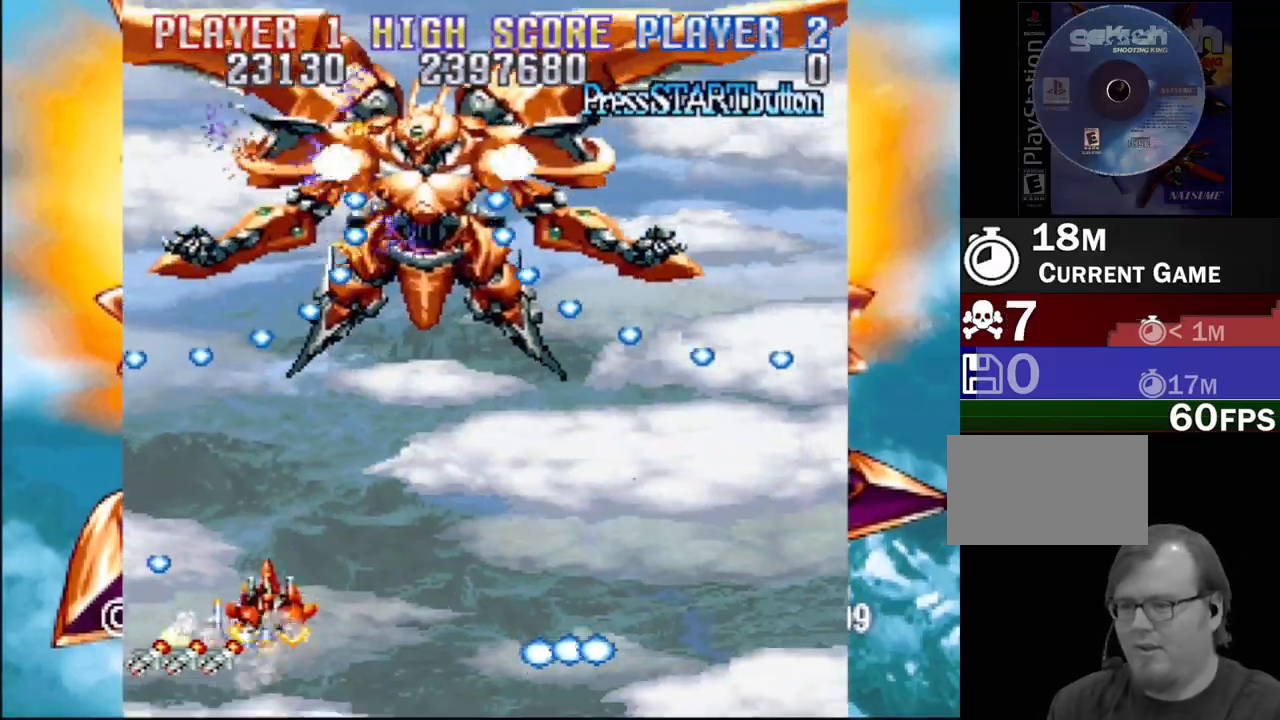
{"buttons": ["SQUARE", "DPAD_DOWN", "DPAD_RIGHT"]}
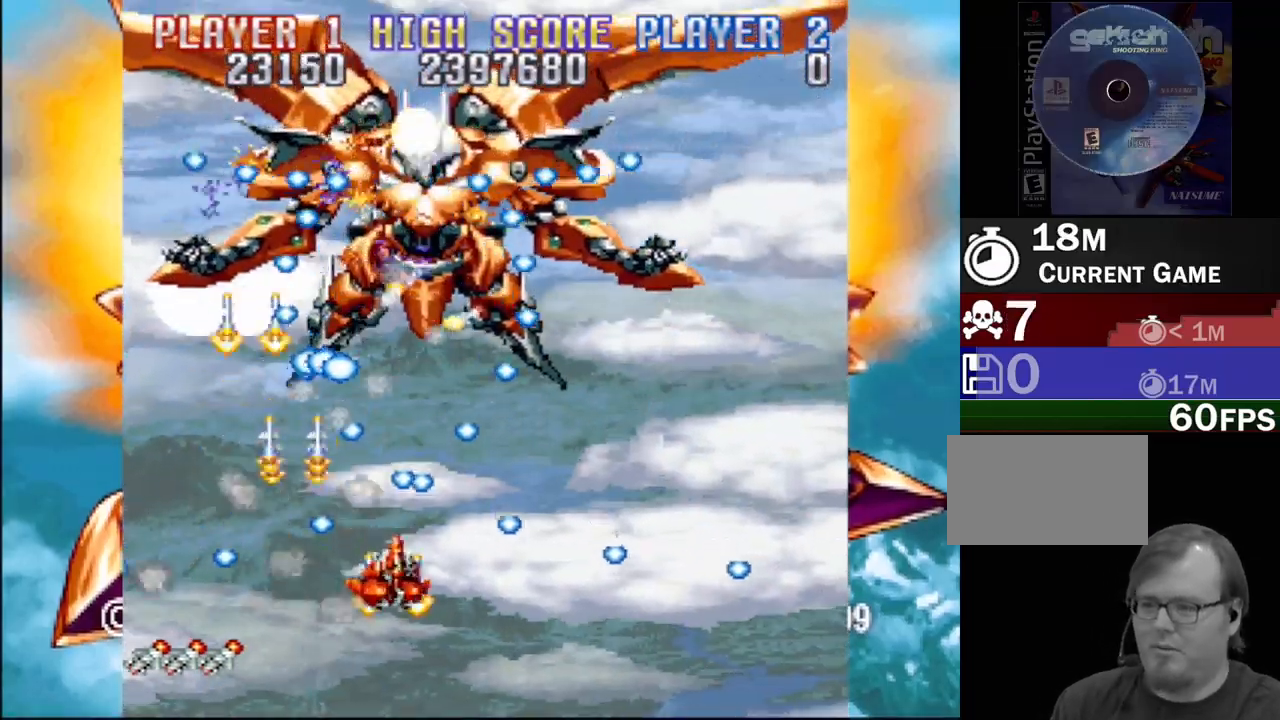
{"buttons": ["CROSS", "SQUARE", "DPAD_UP", "DPAD_LEFT"]}
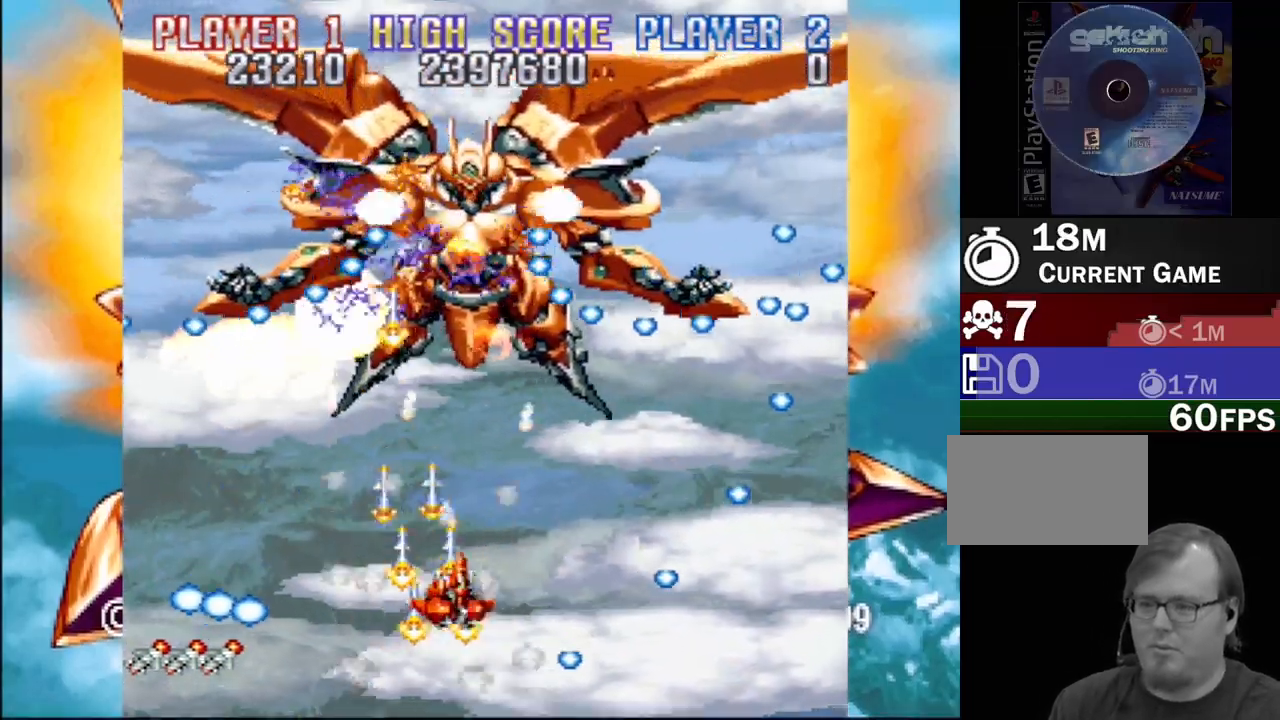
{"buttons": ["SQUARE", "DPAD_DOWN", "DPAD_RIGHT"]}
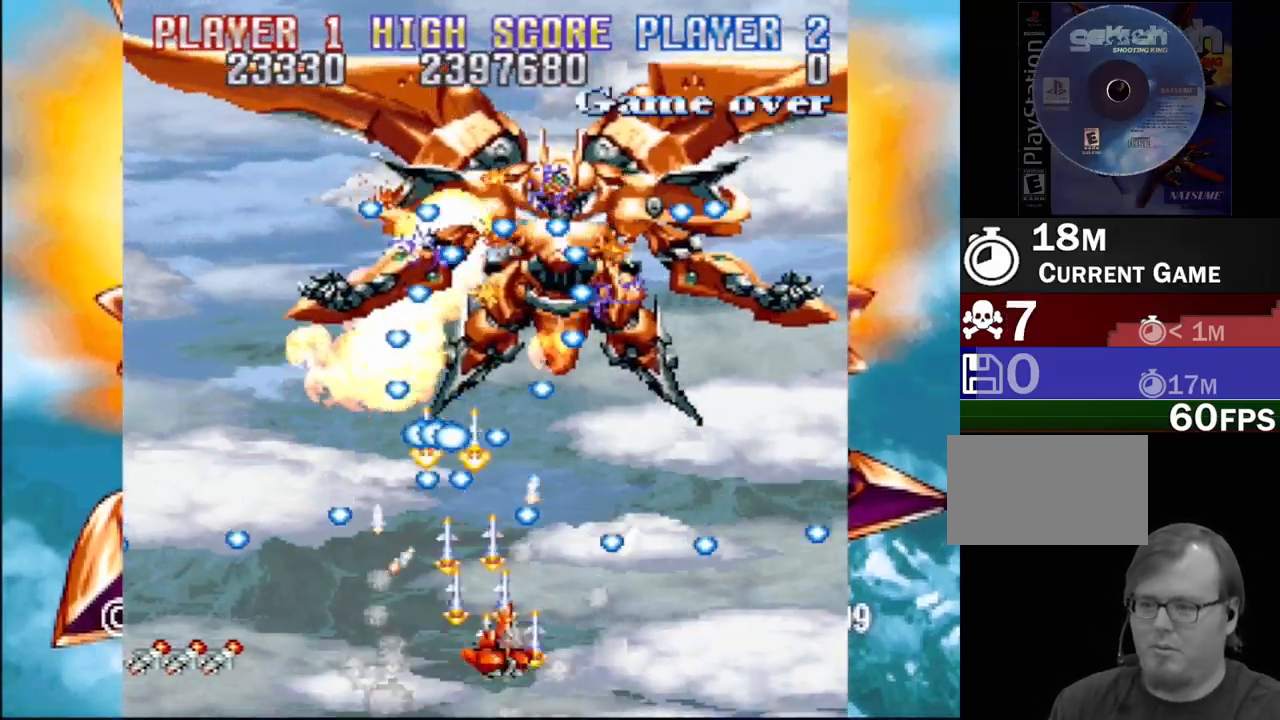
{"buttons": ["DPAD_UP", "DPAD_RIGHT"]}
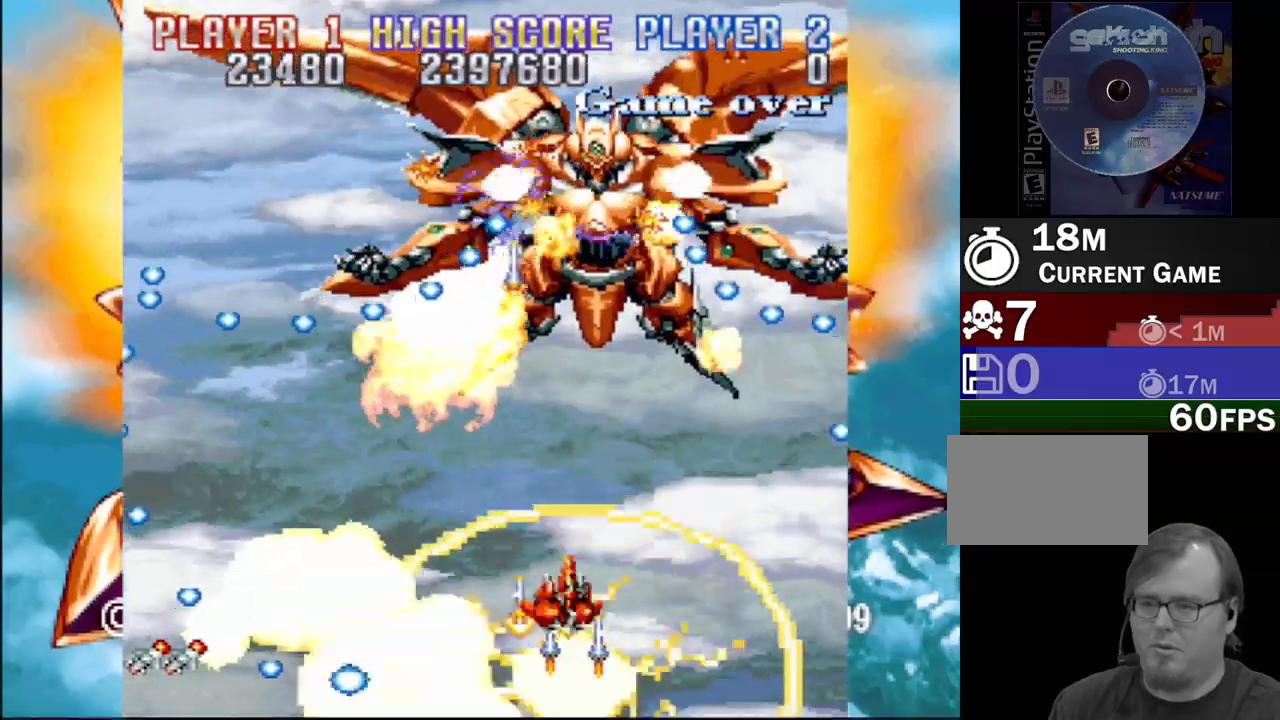
{"buttons": ["CROSS", "DPAD_DOWN", "DPAD_LEFT"]}
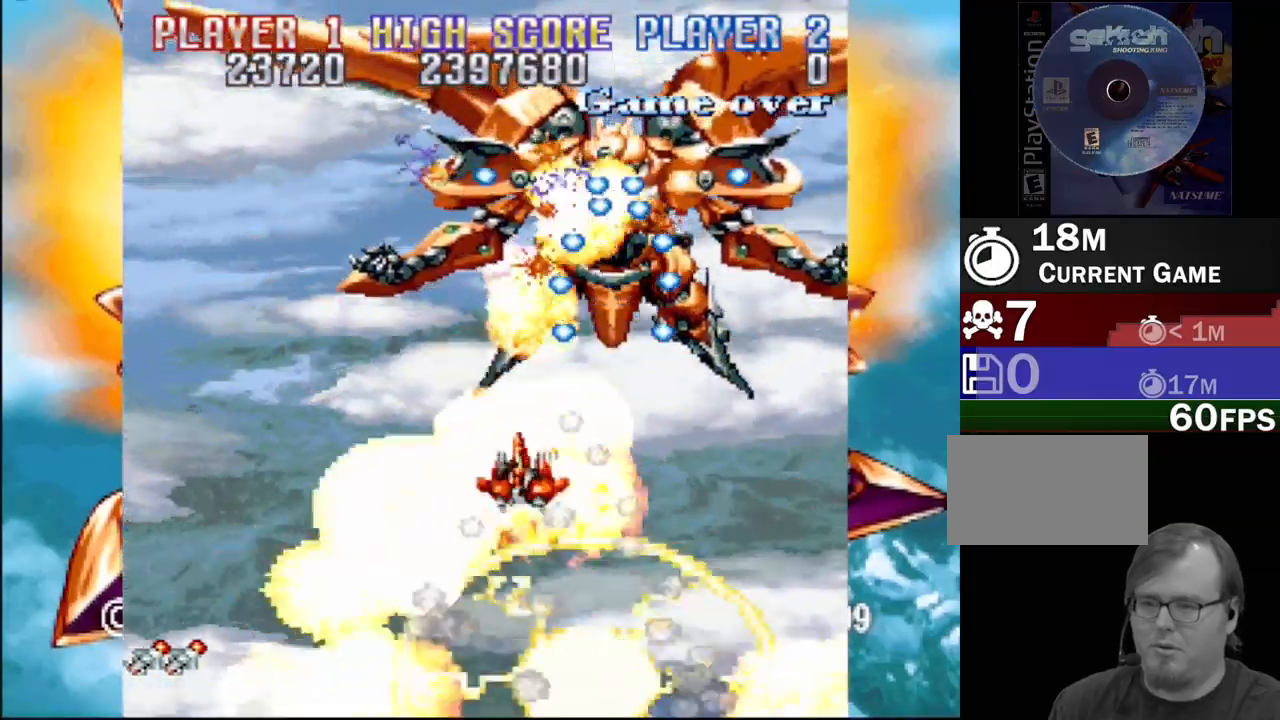
{"buttons": ["CROSS", "SQUARE", "DPAD_DOWN", "DPAD_RIGHT"], "events": [[33, "SQUARE", "down"], [83, "CROSS", "up"], [167, "CROSS", "down"], [250, "DPAD_LEFT", "up"], [250, "DPAD_RIGHT", "down"], [250, "SQUARE", "up"], [283, "CROSS", "up"], [283, "SQUARE", "down"], [433, "CROSS", "down"], [450, "SQUARE", "up"], [500, "SQUARE", "down"]]}
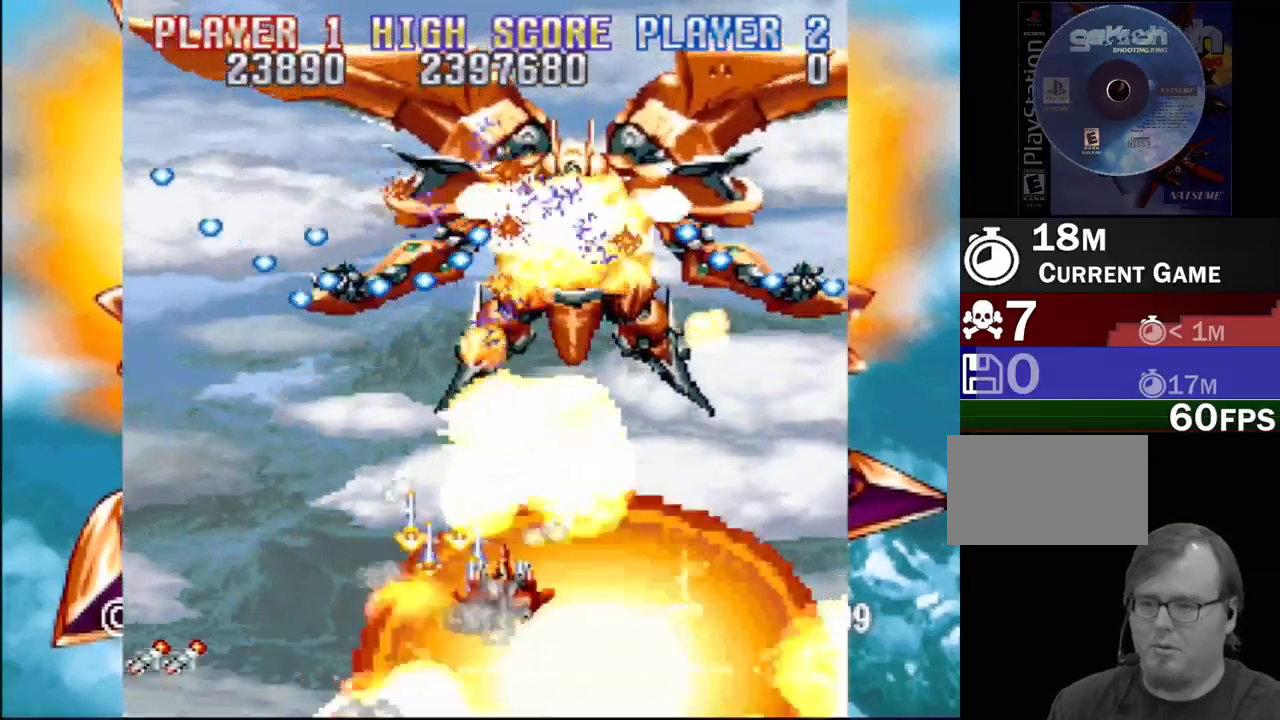
{"buttons": ["SQUARE", "DPAD_DOWN", "DPAD_LEFT"]}
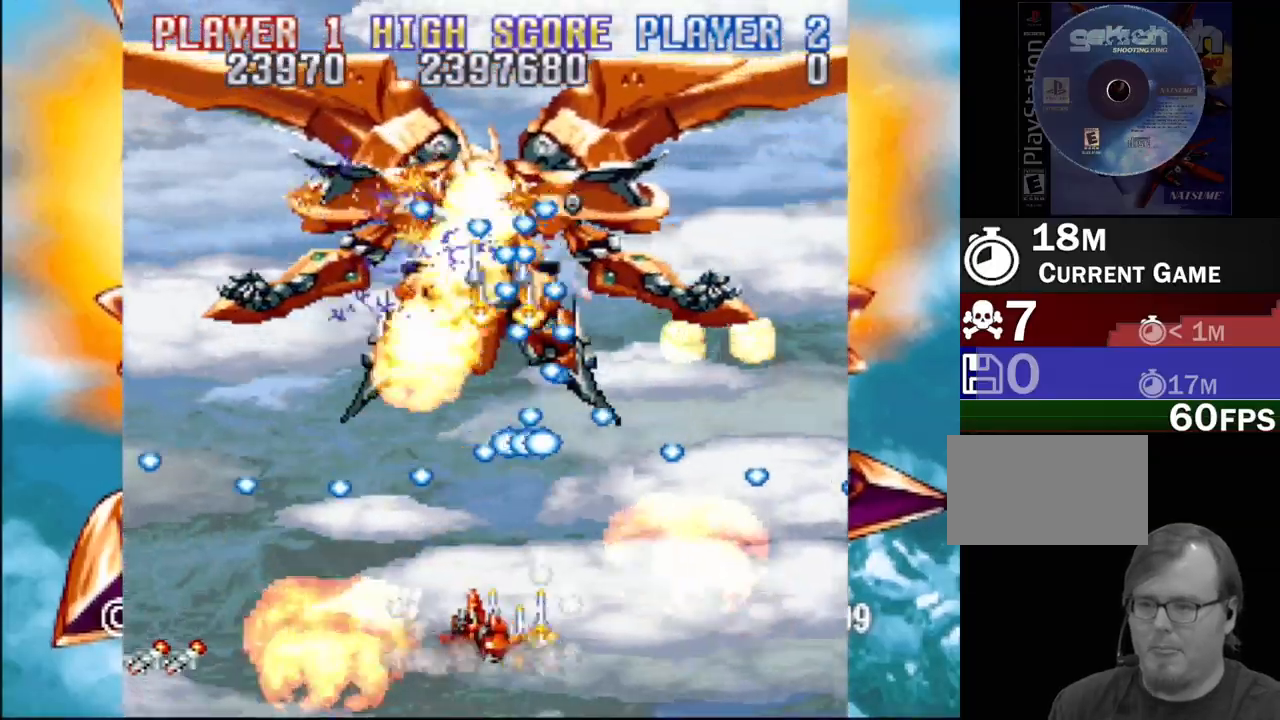
{"buttons": ["CROSS", "SQUARE", "DPAD_DOWN", "DPAD_RIGHT"]}
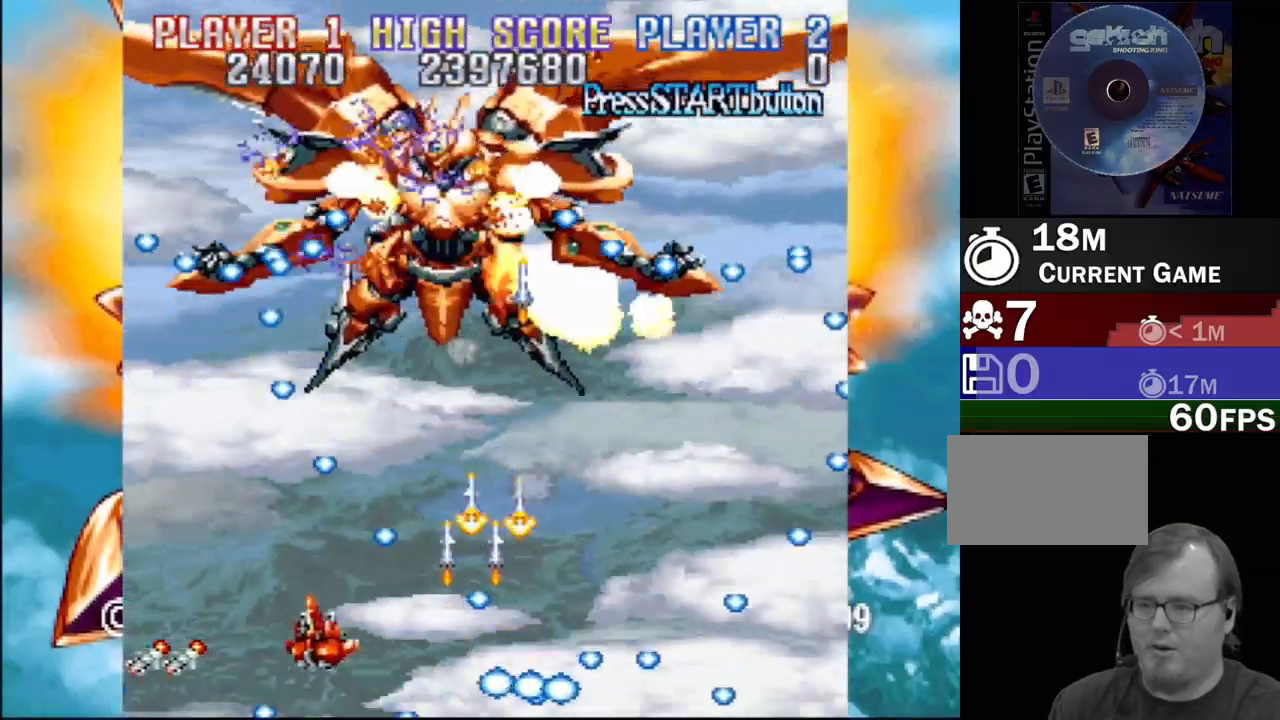
{"buttons": ["SQUARE", "DPAD_UP", "DPAD_LEFT"]}
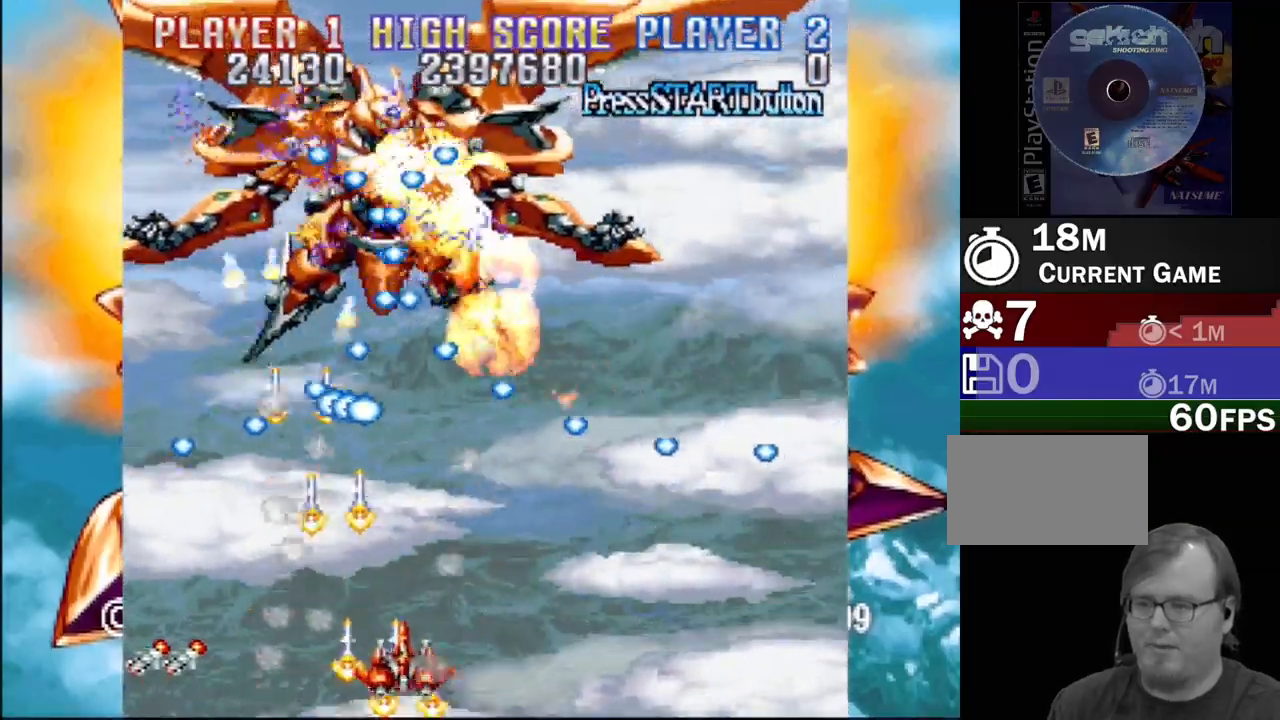
{"buttons": ["DPAD_RIGHT"]}